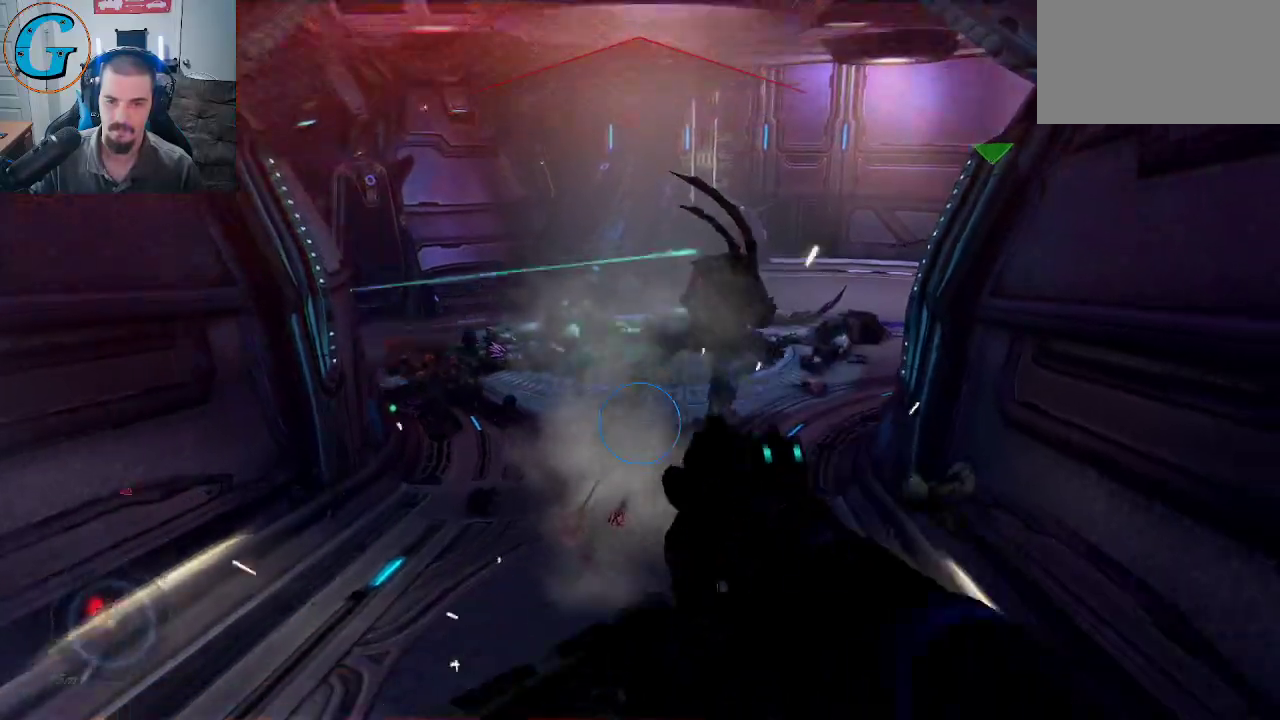
Gameplay with keyboard and mouse; each line is a JSON object with the keys and mouse buttons held at the frame after it. "events" lists presses ("down") and releases ("up") of "1", "2", "3", "4", "5", "a", "alt", "c", "caps_lock", "ctrl", "d", "e", "f", "g", "q", "r", "s", "shift", "space", "t", "tab", "v", "w", "x", "z", "mouse_left", "mouse_wheel" and "mouse_right" between this image and that frame as [ms after this image, input, new state], when the widget could be followed in between. "mouse_left", "mouse_wheel", "mouse_right" = the "left", "wheel", "right" buttons of the "mouse" list. No other keys are recorded. "wheel" means that the mouse wheel is clicked or scrolled. "mouse_move" is the direction in which the mouse moves at that frame (one of eight, or "still"), when it could be read.
{"keys": [], "mouse": [], "mouse_move": "still", "events": [[50, "w", "down"], [417, "w", "up"]]}
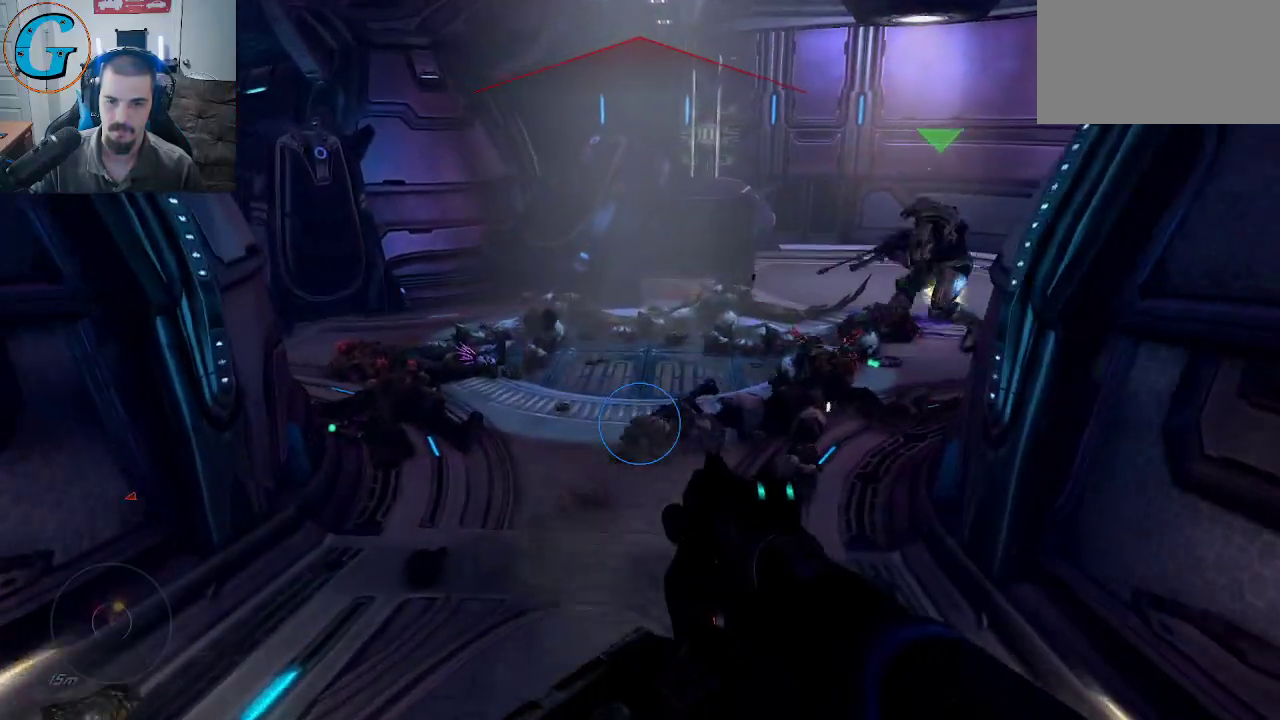
{"keys": ["d", "w"], "mouse": [], "mouse_move": "still", "events": [[50, "r", "down"], [150, "r", "up"], [334, "w", "down"], [484, "d", "down"]]}
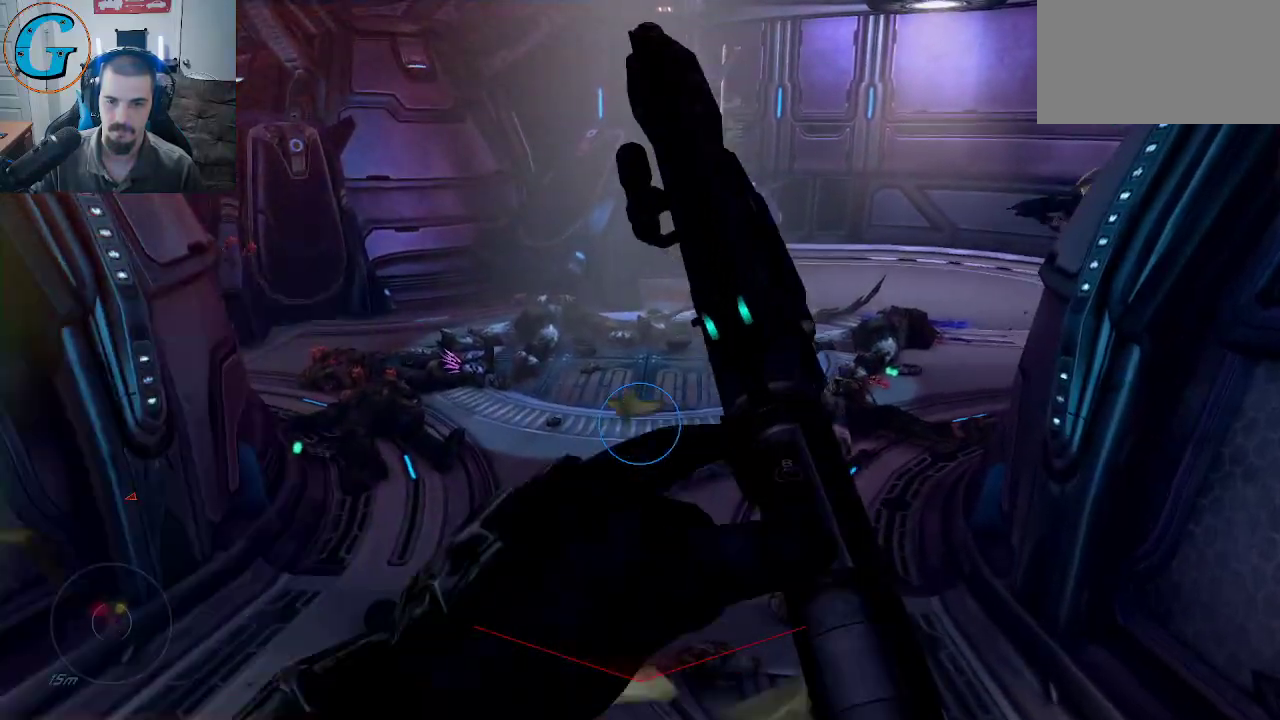
{"keys": ["d"], "mouse": [], "mouse_move": "up-right", "events": [[350, "w", "up"]]}
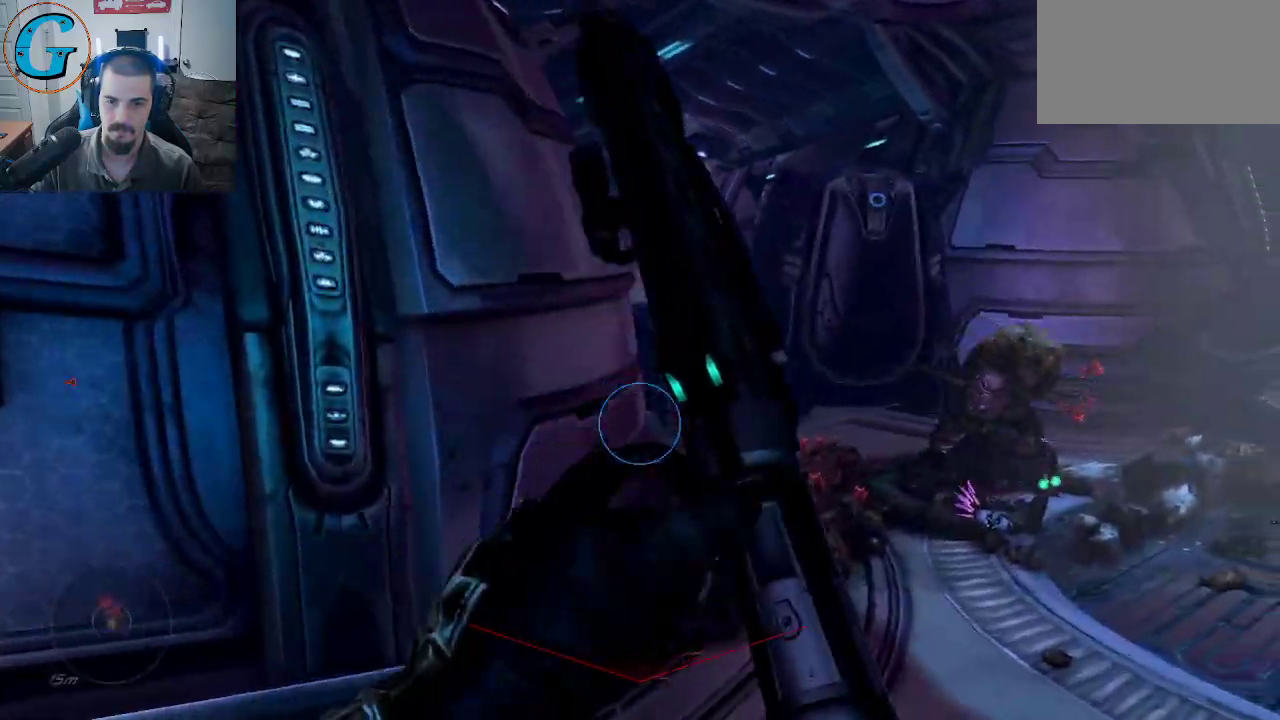
{"keys": [], "mouse": ["left"], "mouse_move": "up-right", "events": [[134, "d", "up"], [417, "mouse_left", "down"]]}
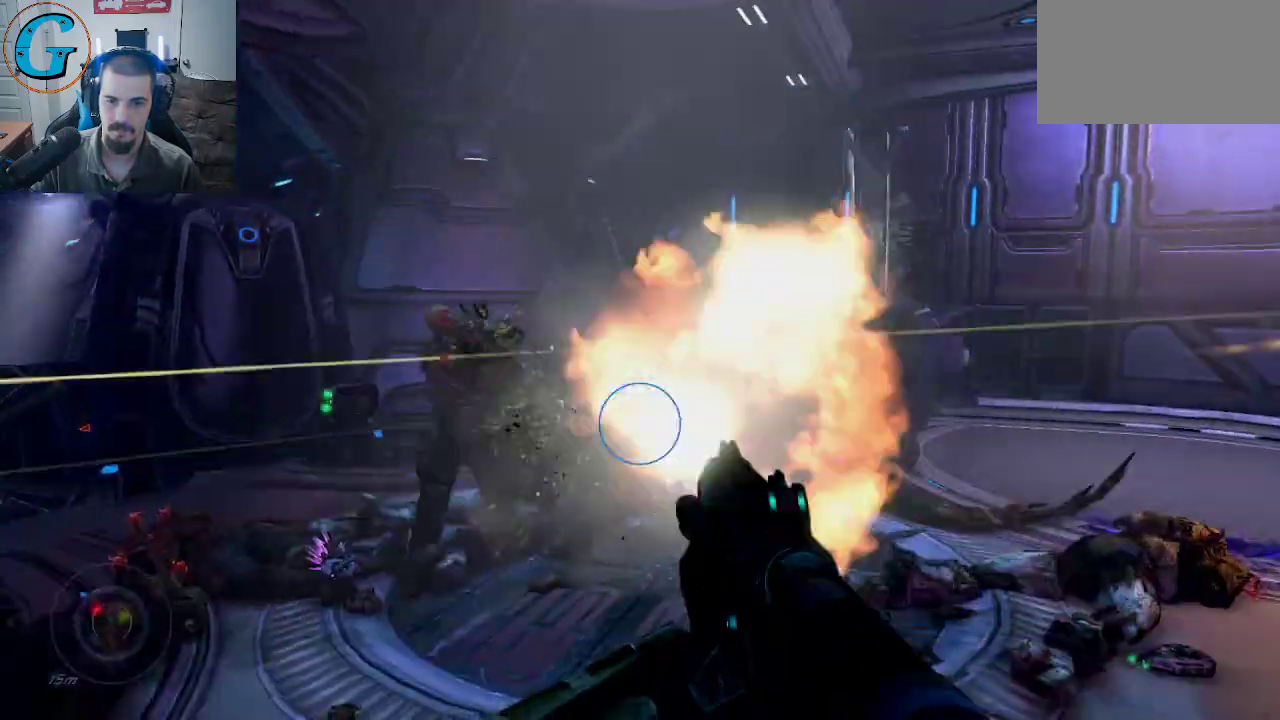
{"keys": ["w"], "mouse": [], "mouse_move": "left", "events": [[50, "mouse_left", "up"], [100, "mouse_left", "down"], [150, "s", "down"], [250, "mouse_left", "up"], [334, "s", "up"], [484, "w", "down"]]}
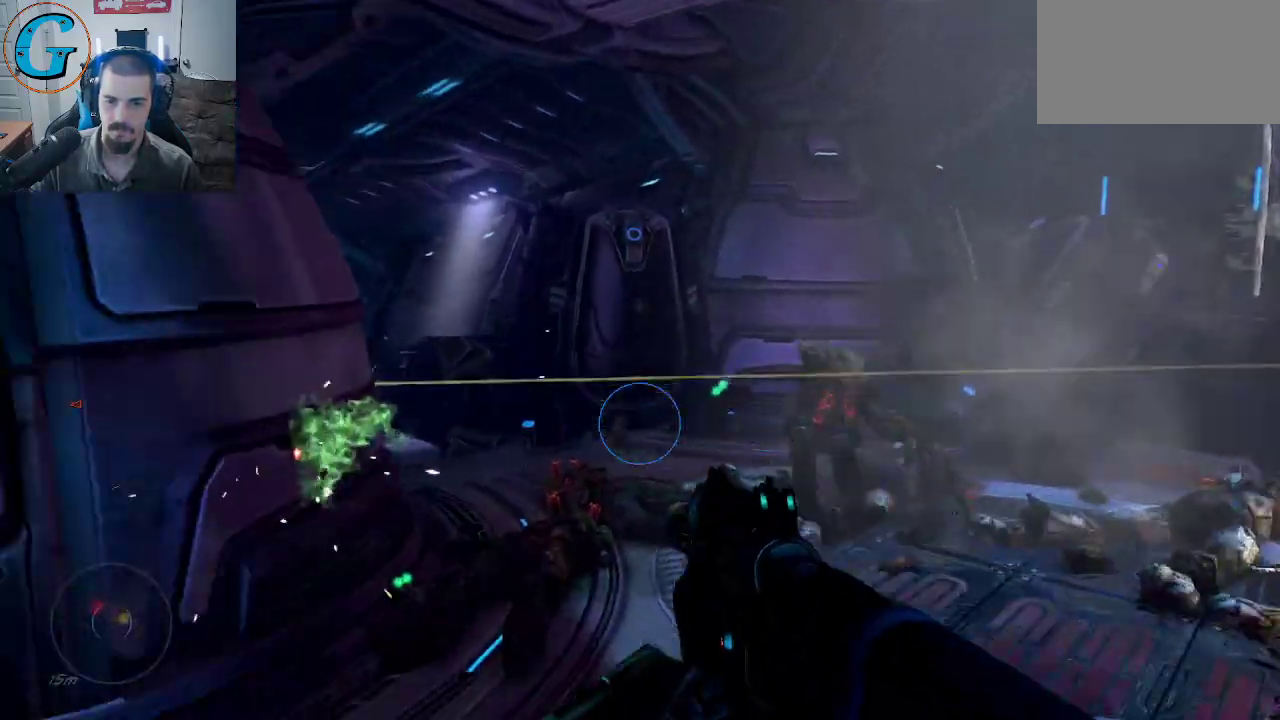
{"keys": ["d", "w"], "mouse": [], "mouse_move": "still", "events": [[117, "d", "down"]]}
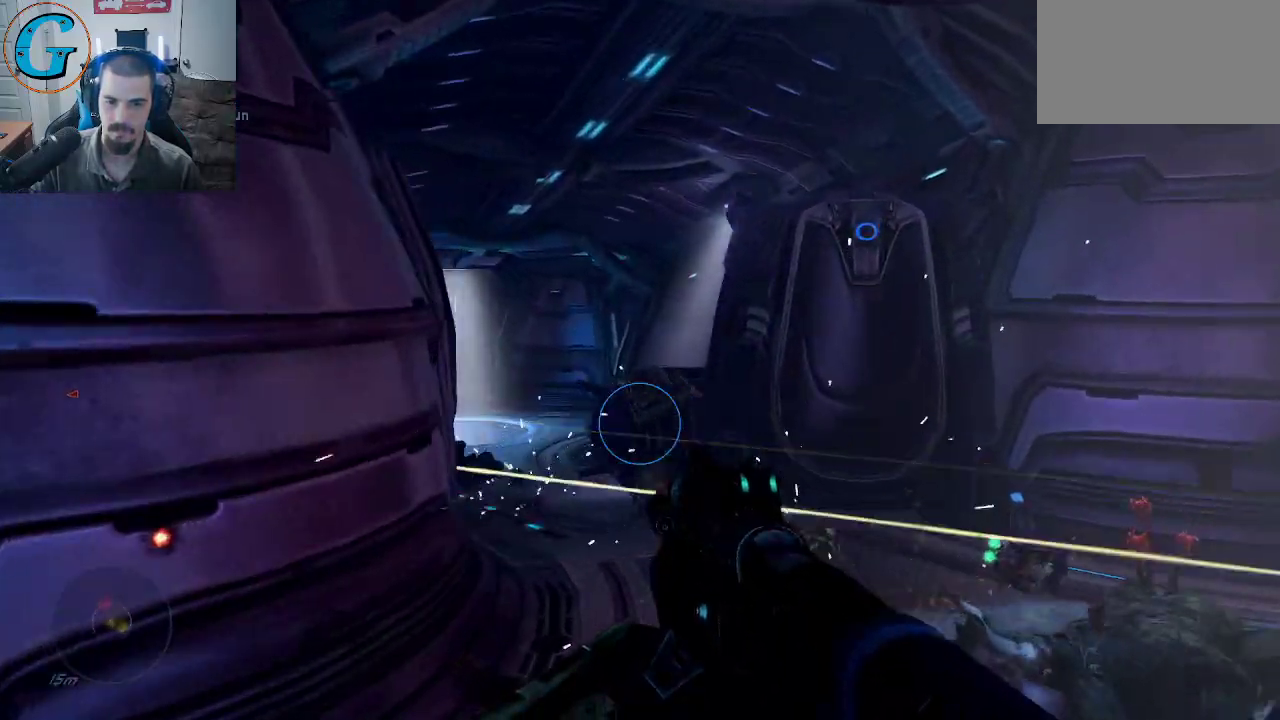
{"keys": [], "mouse": [], "mouse_move": "still", "events": [[84, "d", "up"], [284, "w", "up"]]}
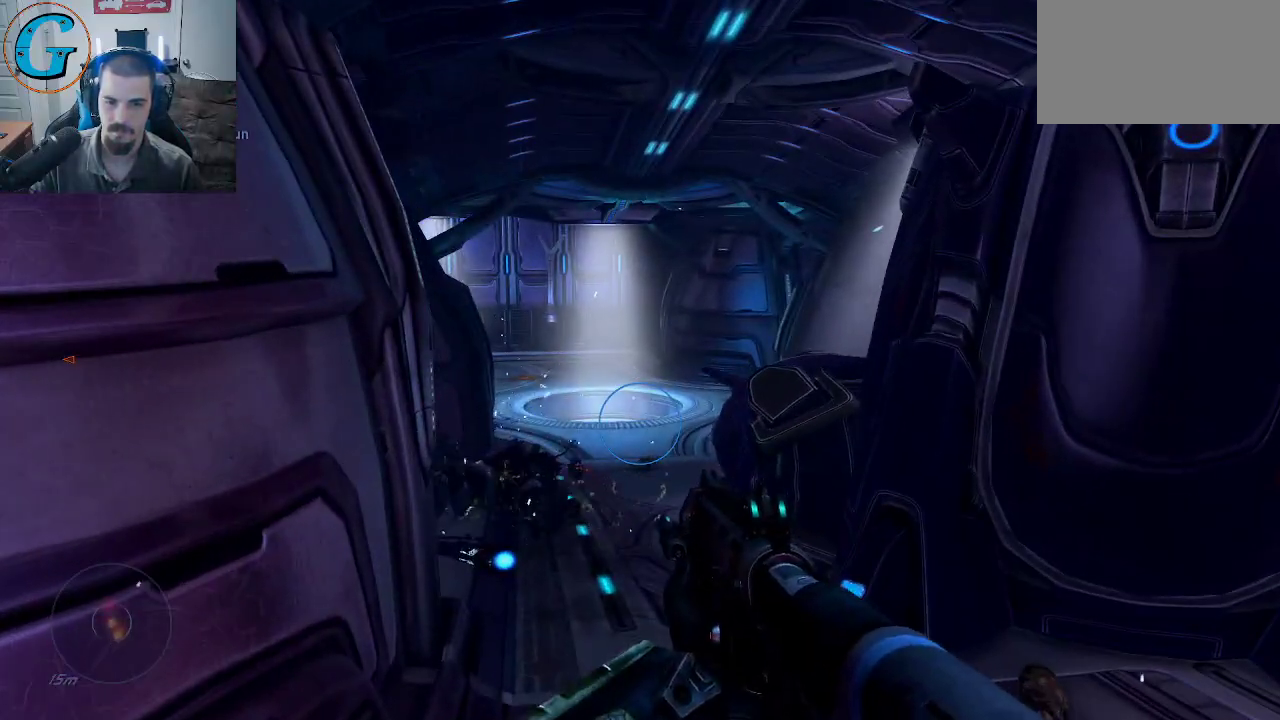
{"keys": [], "mouse": [], "mouse_move": "still", "events": [[250, "r", "down"], [334, "r", "up"]]}
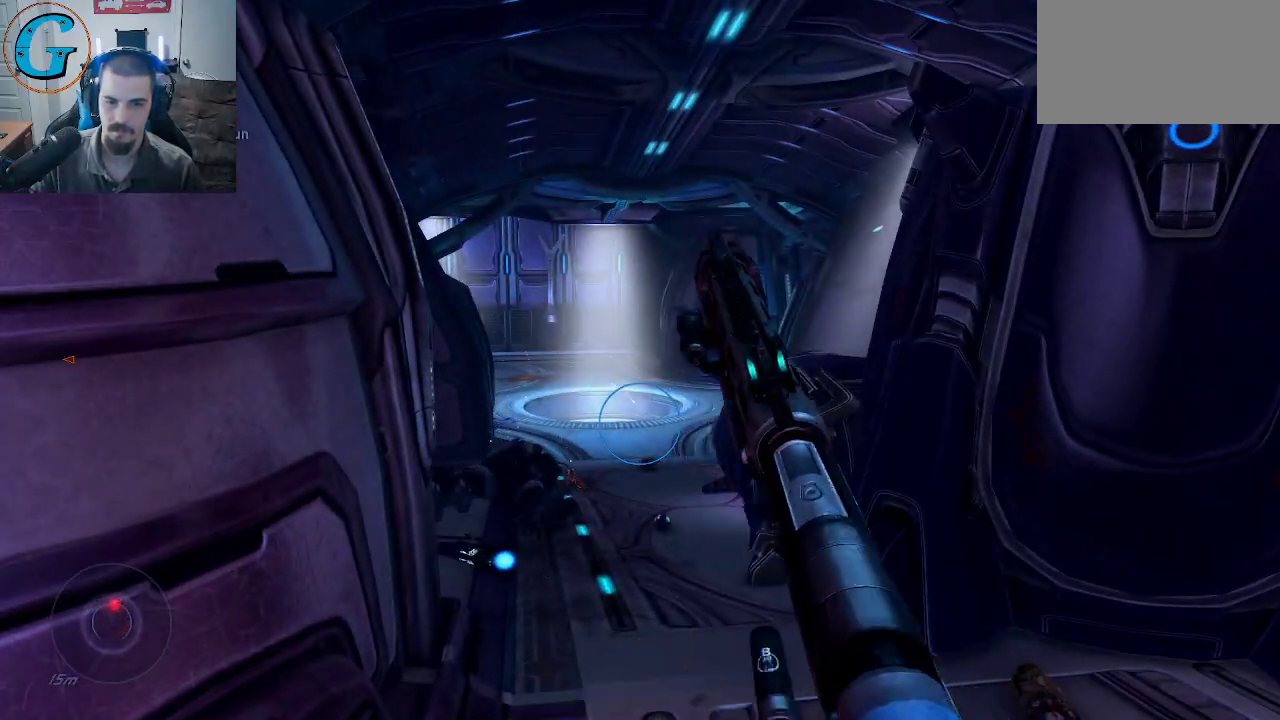
{"keys": ["s"], "mouse": [], "mouse_move": "down", "events": [[34, "s", "down"], [217, "a", "down"], [450, "a", "up"]]}
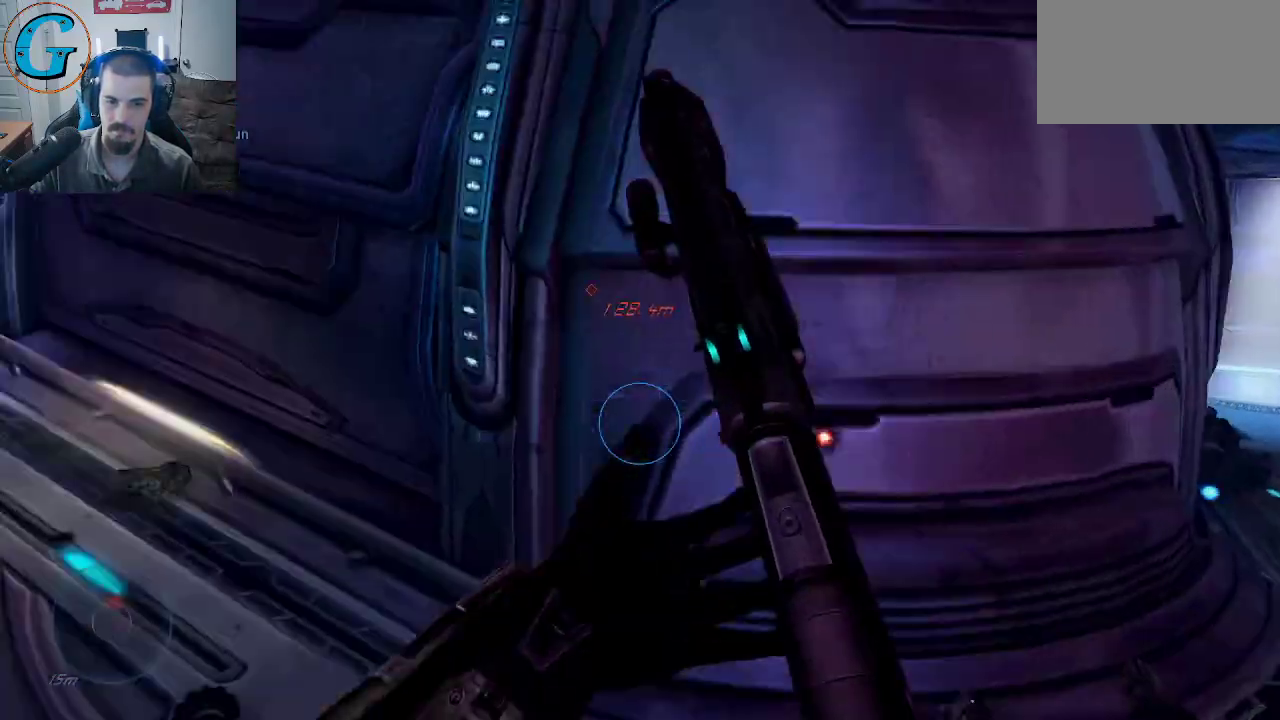
{"keys": [], "mouse": [], "mouse_move": "up-right", "events": [[84, "s", "up"]]}
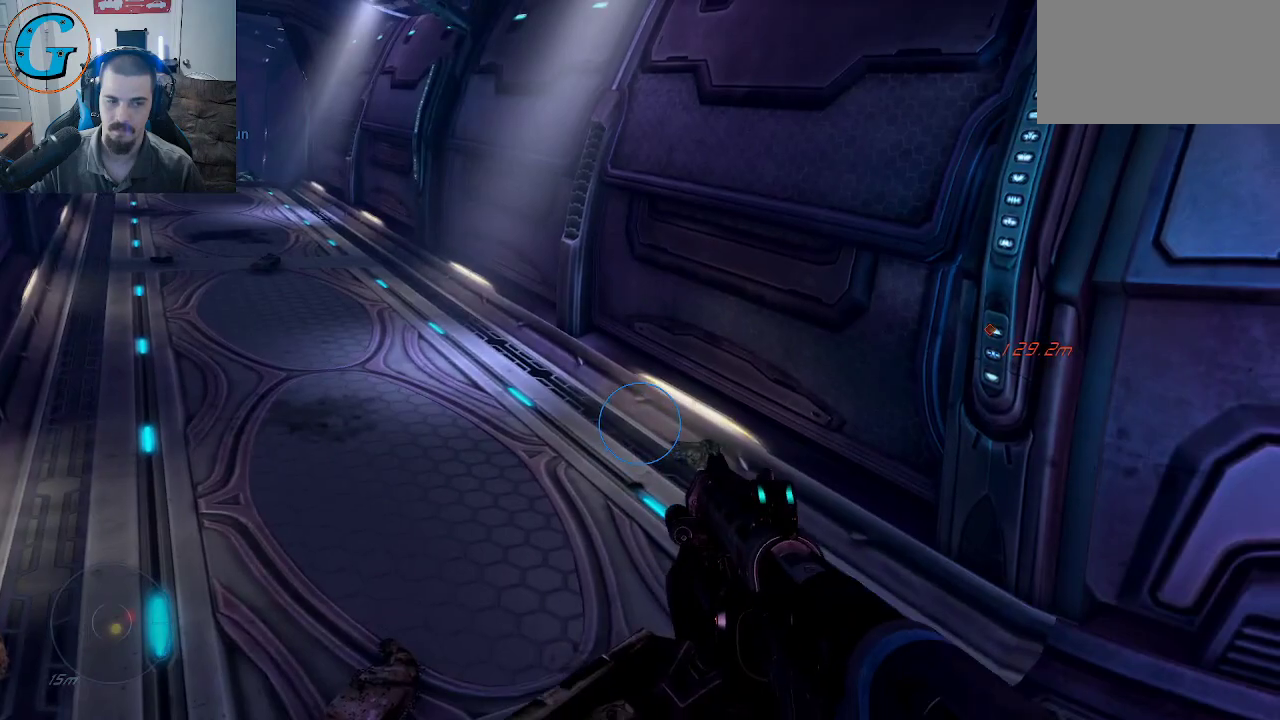
{"keys": [], "mouse": [], "mouse_move": "right", "events": [[67, "a", "down"], [100, "w", "down"], [200, "w", "up"], [300, "a", "up"]]}
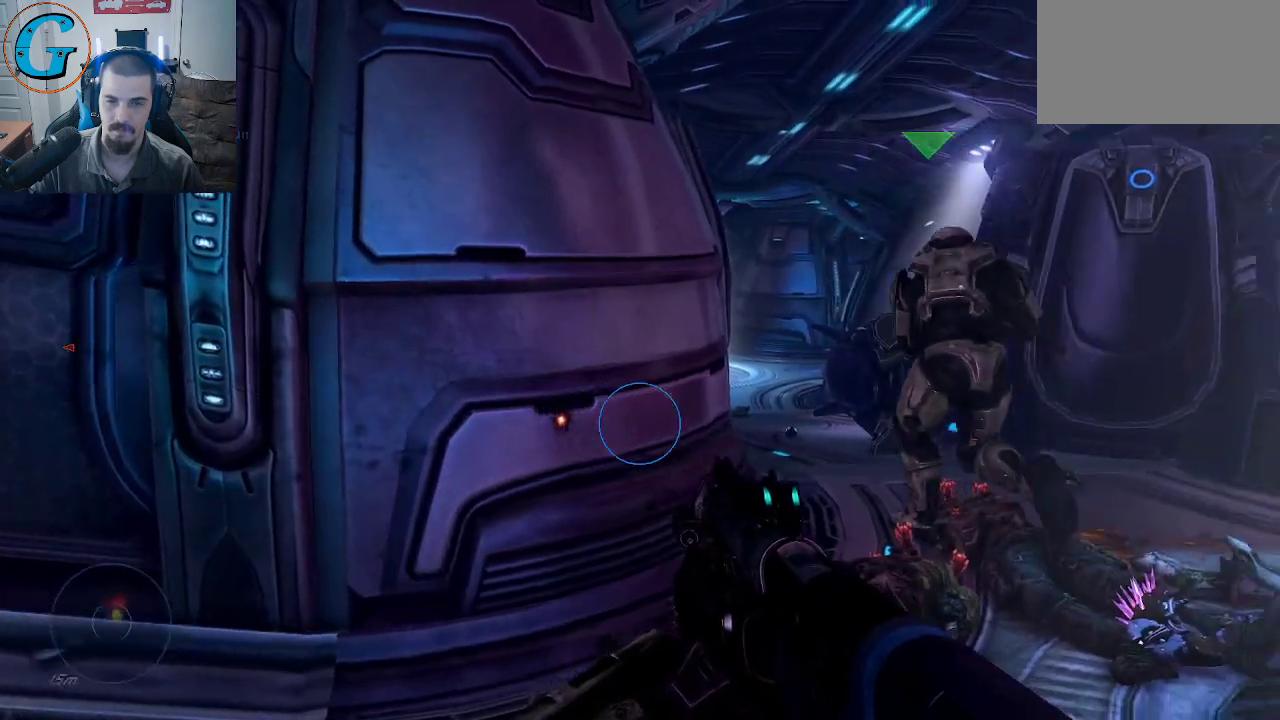
{"keys": [], "mouse": [], "mouse_move": "still", "events": [[67, "mouse_wheel", "down"], [167, "mouse_wheel", "up"], [350, "r", "down"], [500, "r", "up"]]}
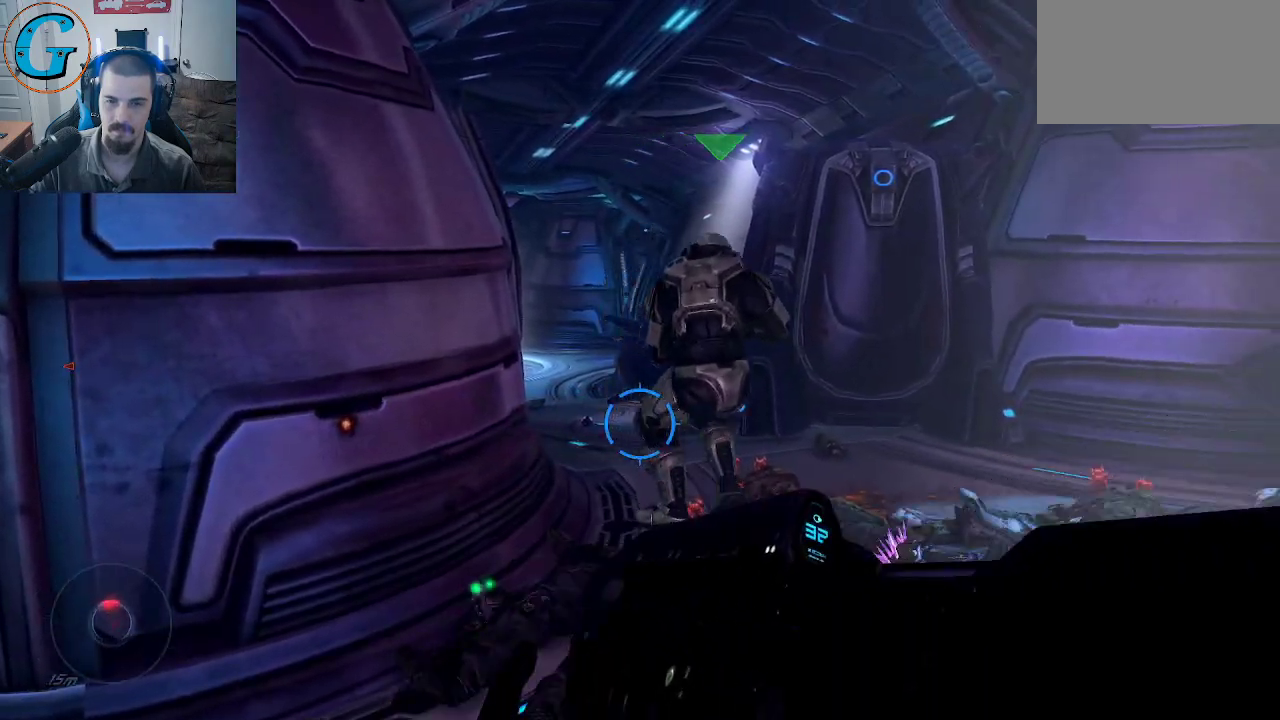
{"keys": [], "mouse": [], "mouse_move": "still", "events": [[184, "r", "down"], [317, "r", "up"]]}
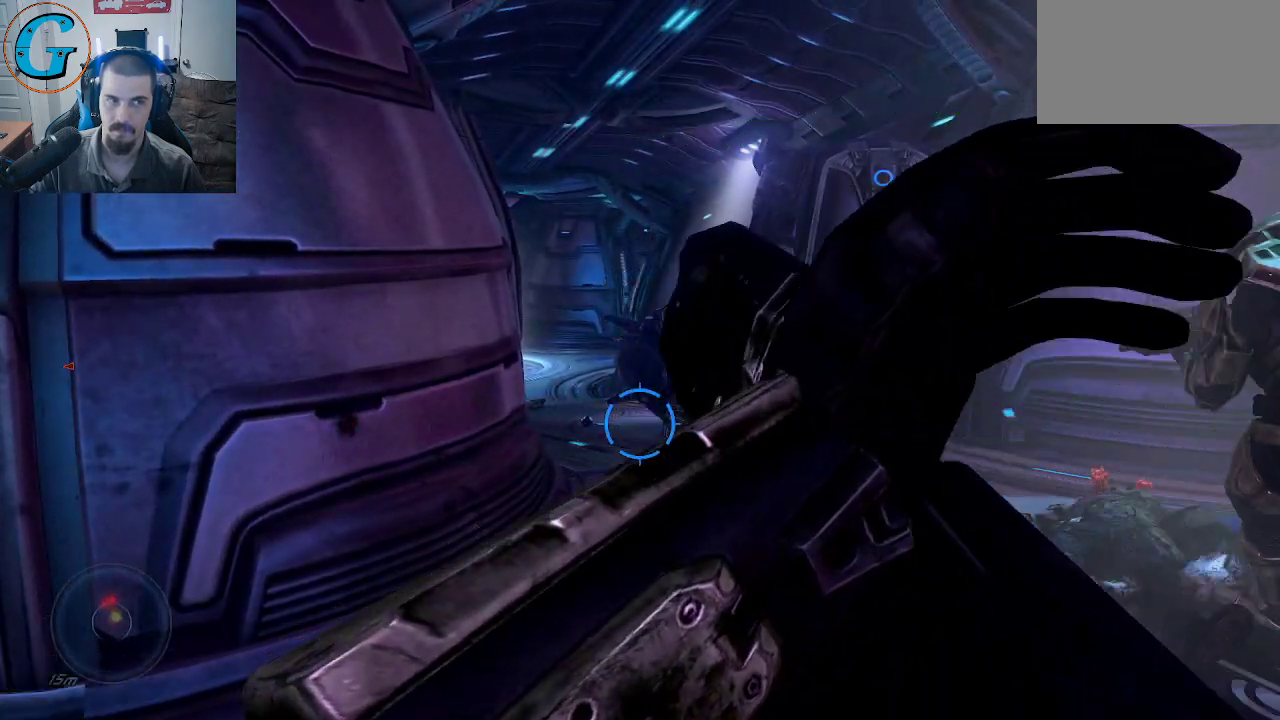
{"keys": [], "mouse": [], "mouse_move": "still", "events": []}
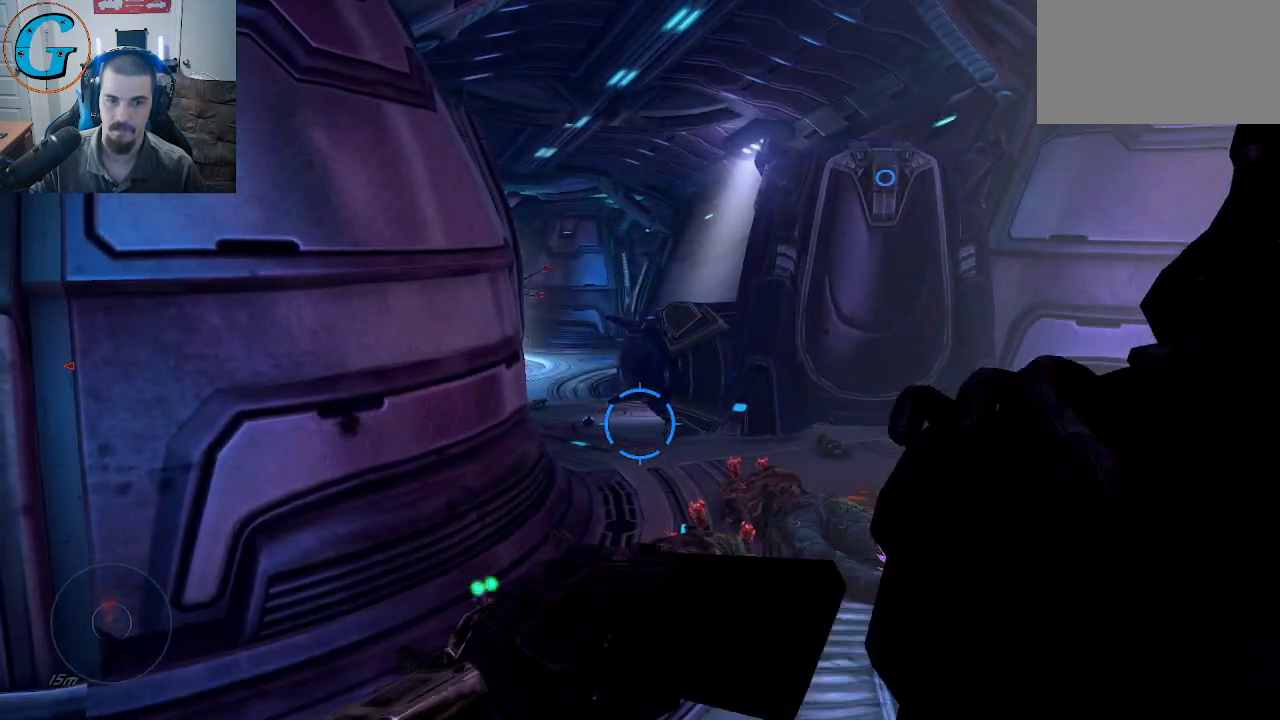
{"keys": [], "mouse": [], "mouse_move": "still", "events": []}
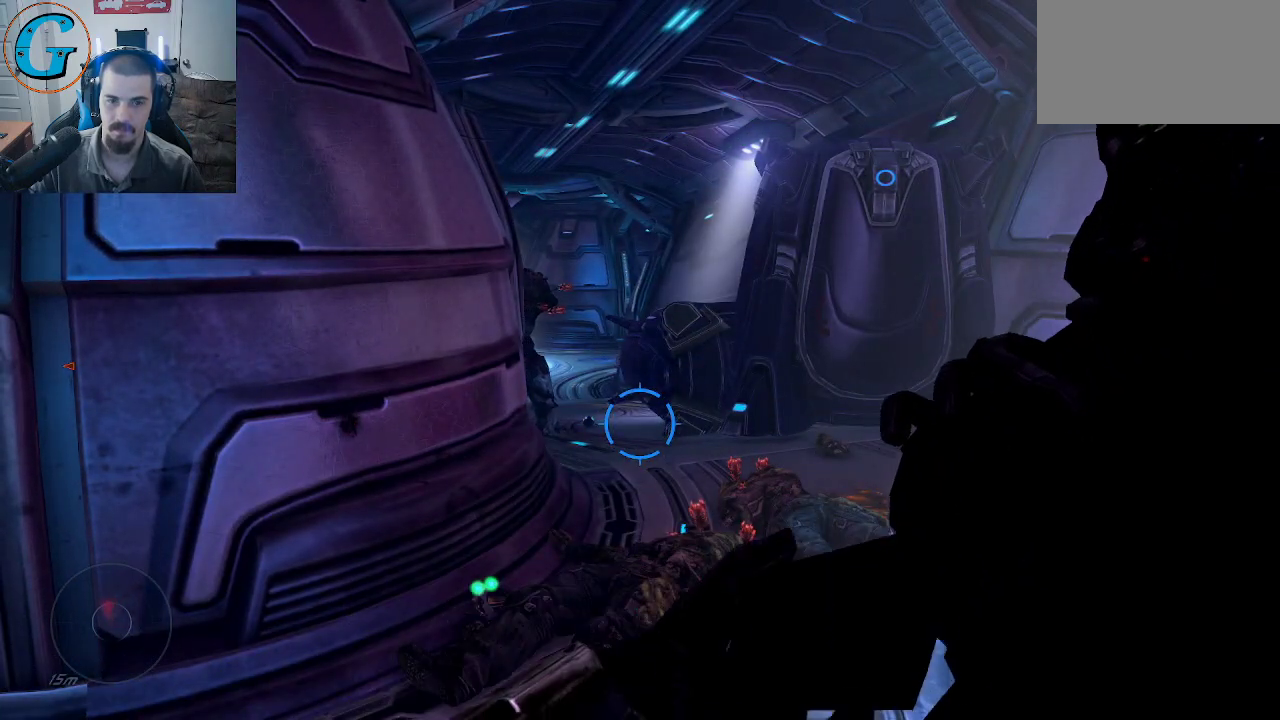
{"keys": [], "mouse": [], "mouse_move": "still", "events": []}
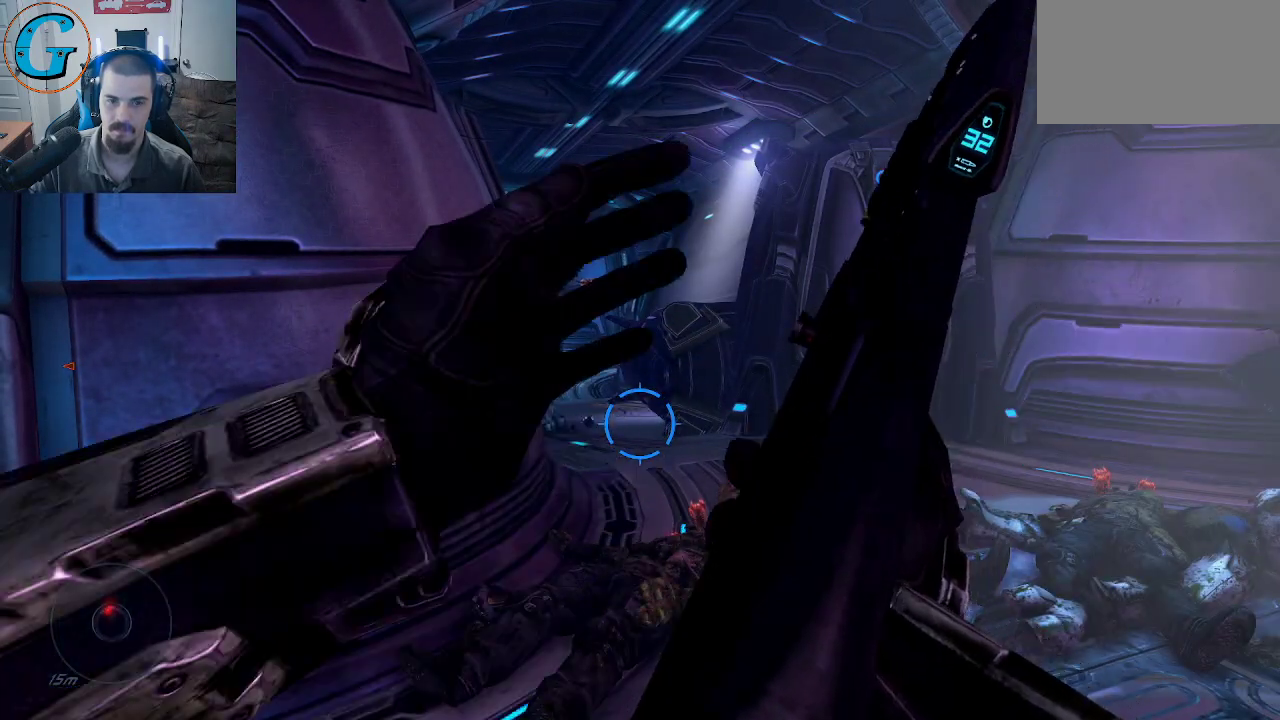
{"keys": [], "mouse": ["wheel"], "mouse_move": "still", "events": [[484, "mouse_wheel", "down"]]}
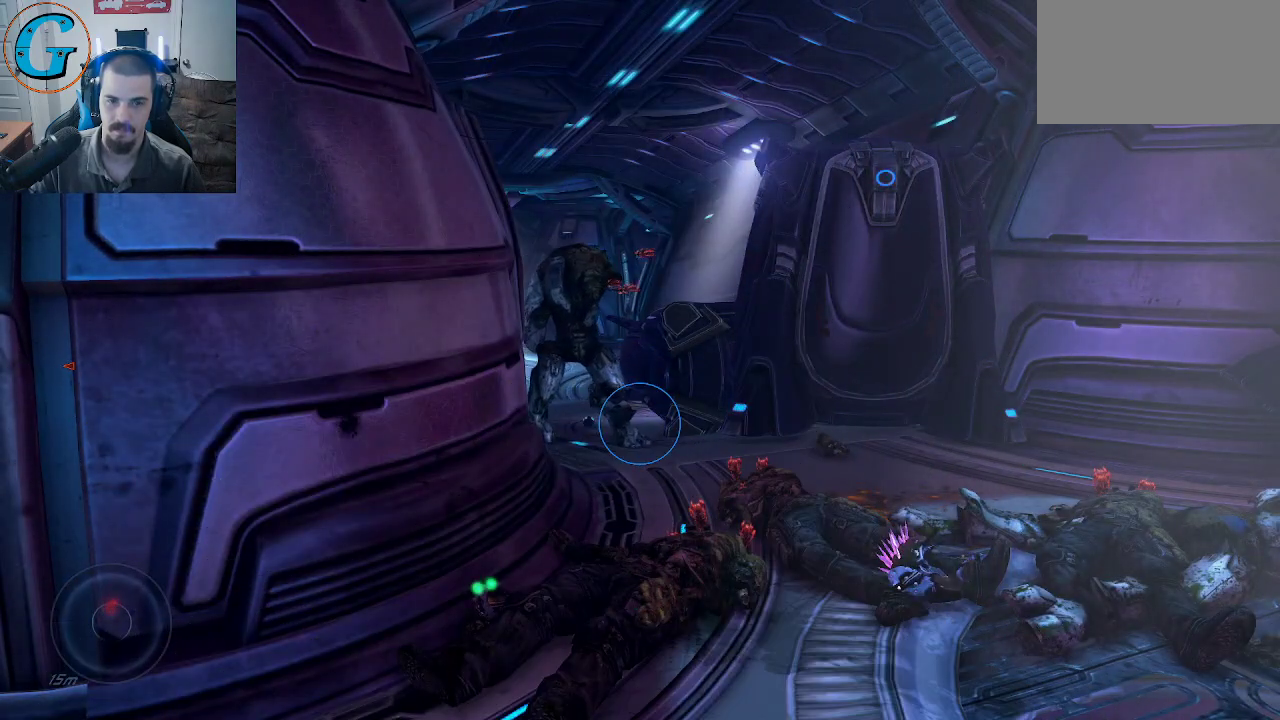
{"keys": [], "mouse": [], "mouse_move": "right", "events": [[84, "mouse_wheel", "up"]]}
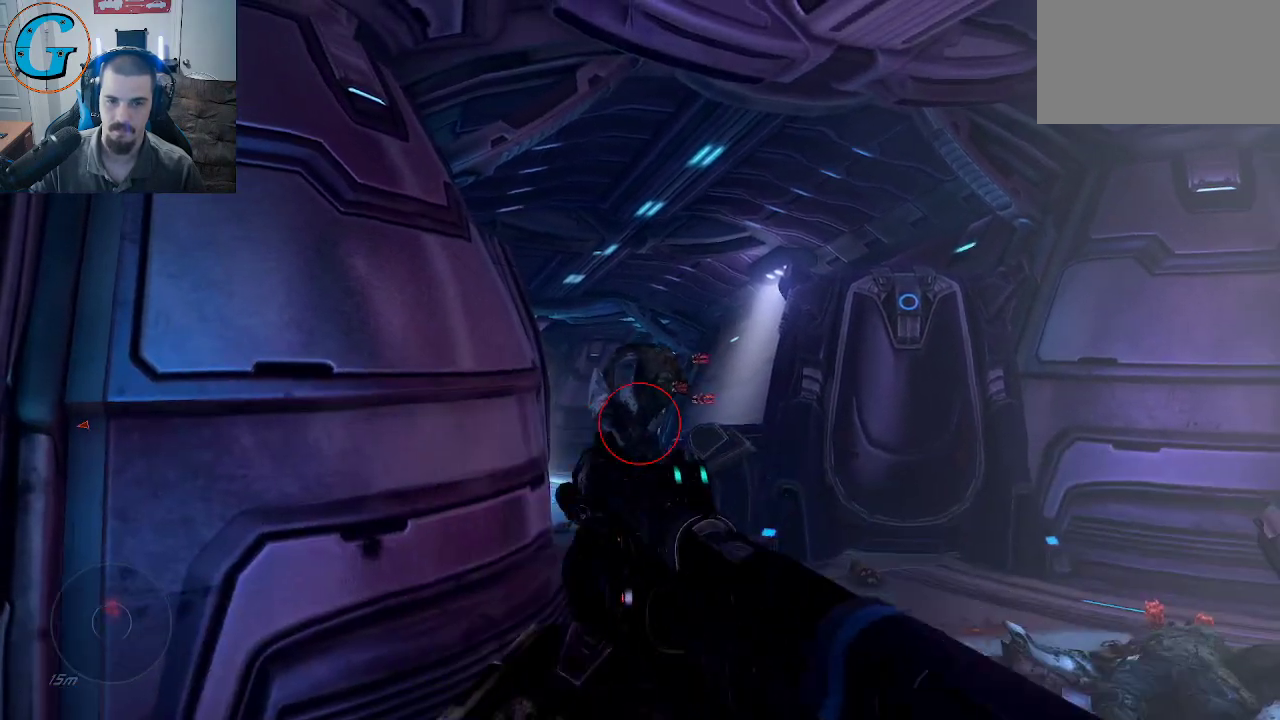
{"keys": ["w"], "mouse": [], "mouse_move": "up-right", "events": [[284, "mouse_left", "down"], [417, "mouse_left", "up"], [467, "w", "down"]]}
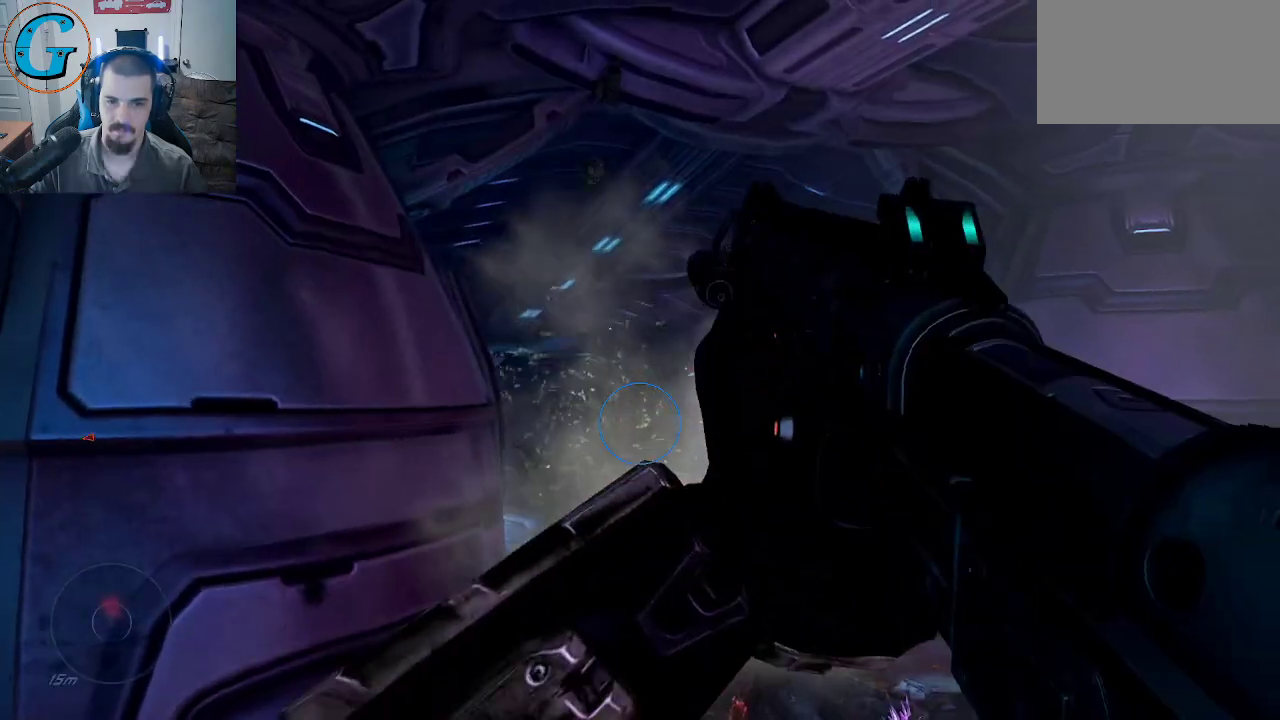
{"keys": ["w"], "mouse": [], "mouse_move": "down-left", "events": []}
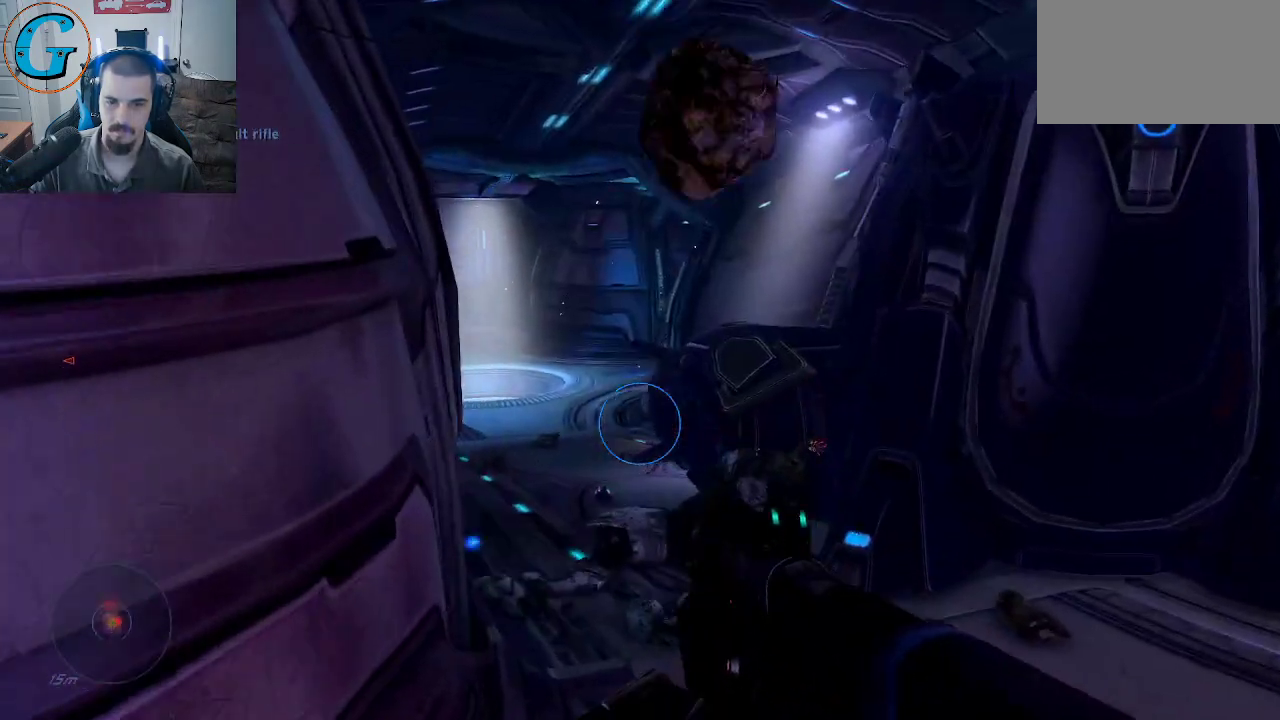
{"keys": ["r", "w"], "mouse": [], "mouse_move": "left", "events": [[400, "r", "down"]]}
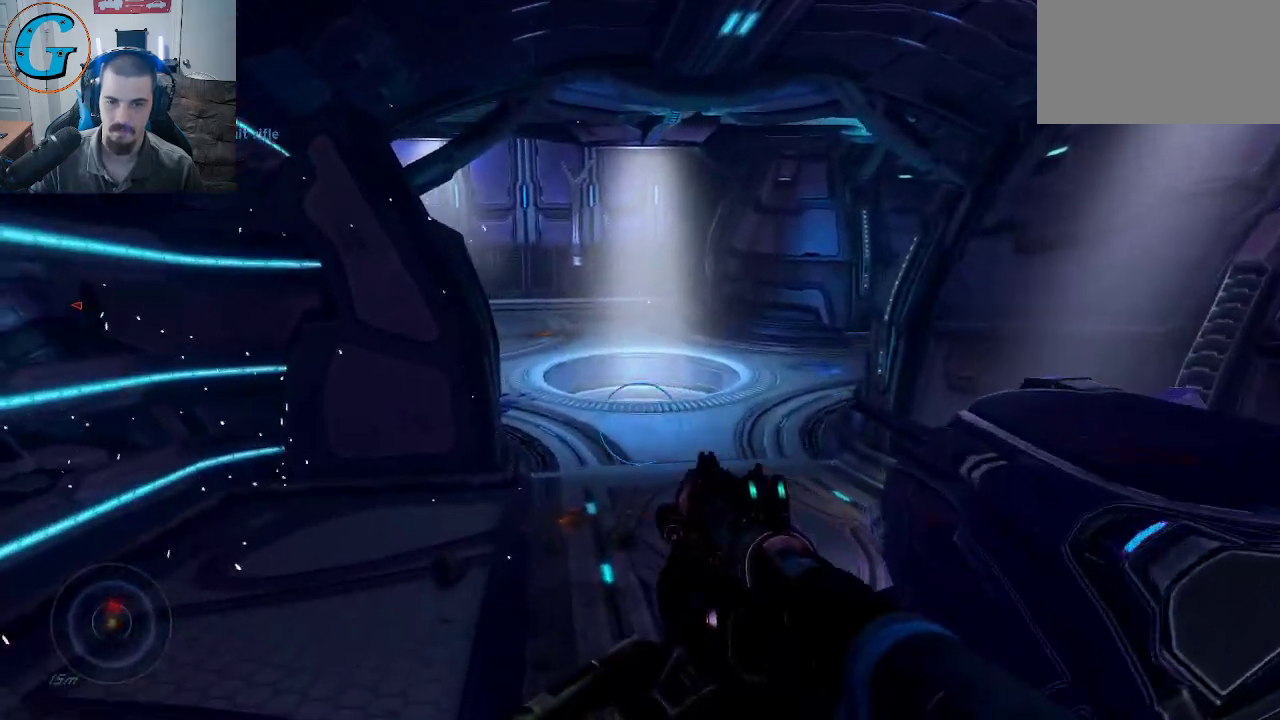
{"keys": ["w"], "mouse": [], "mouse_move": "left", "events": [[134, "r", "up"]]}
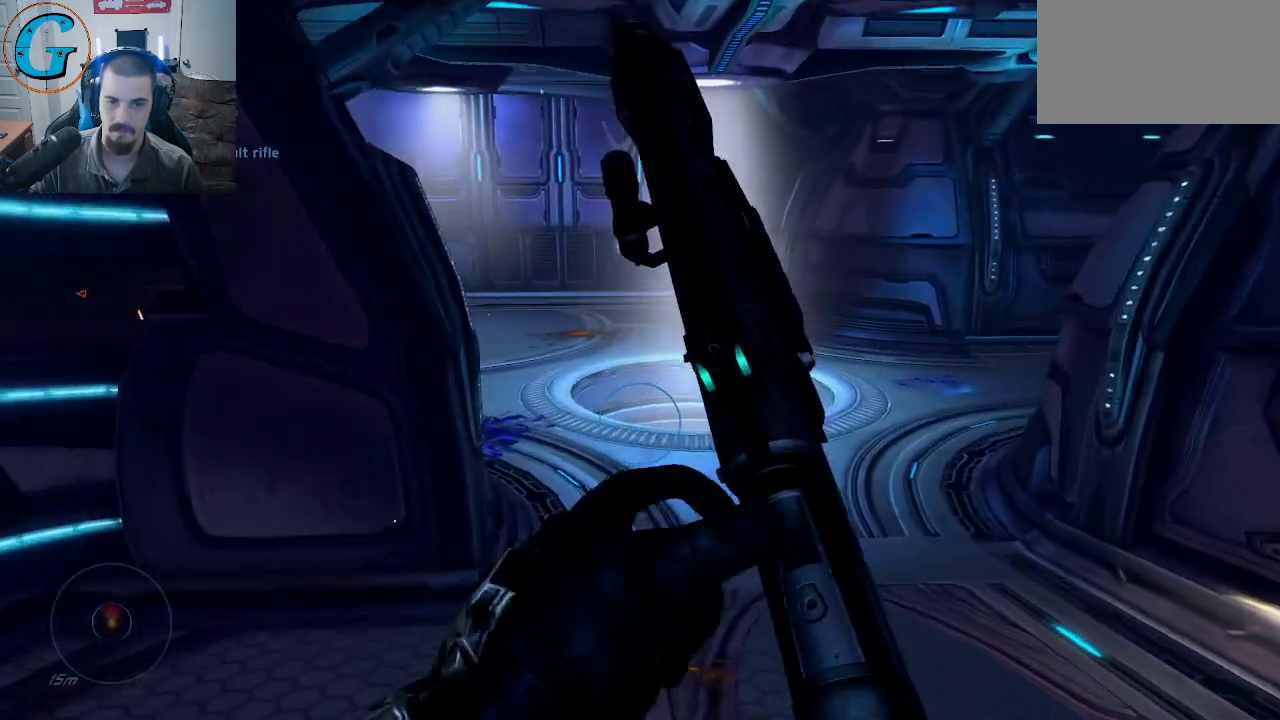
{"keys": ["a", "w"], "mouse": [], "mouse_move": "left", "events": [[384, "a", "down"]]}
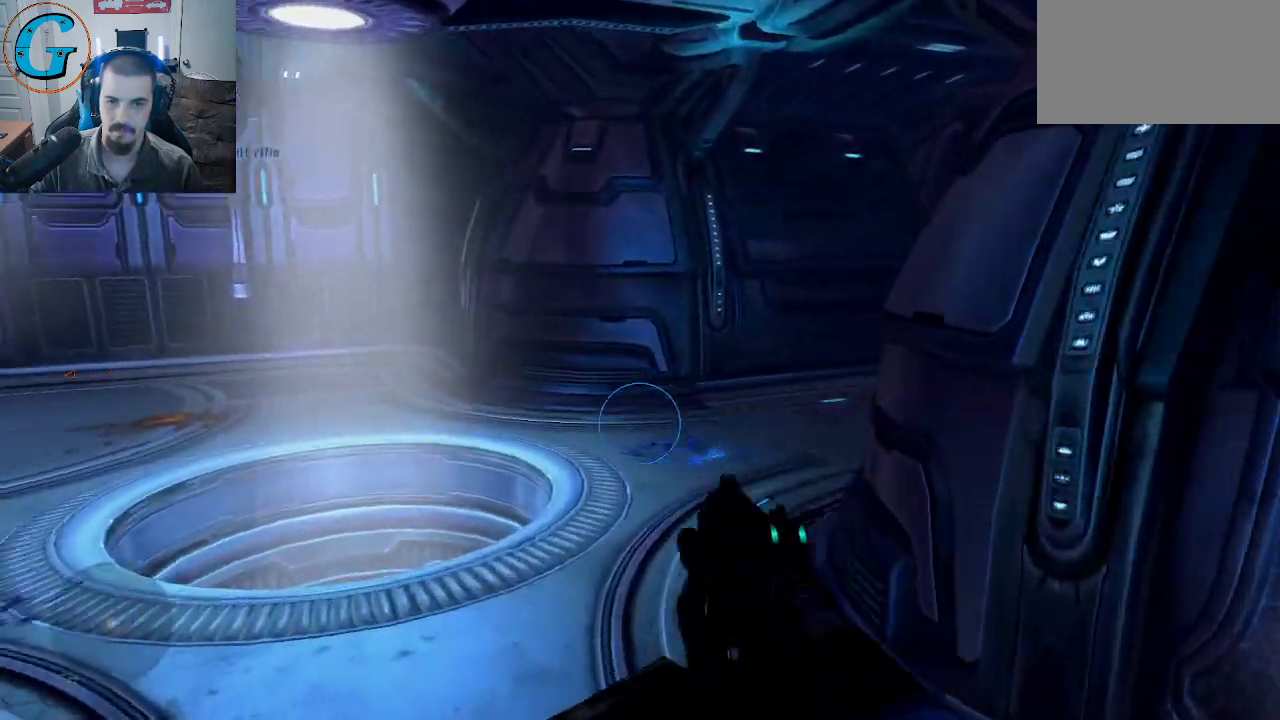
{"keys": ["a"], "mouse": [], "mouse_move": "left", "events": [[34, "a", "up"], [67, "d", "down"], [117, "w", "up"], [500, "a", "down"], [500, "d", "up"]]}
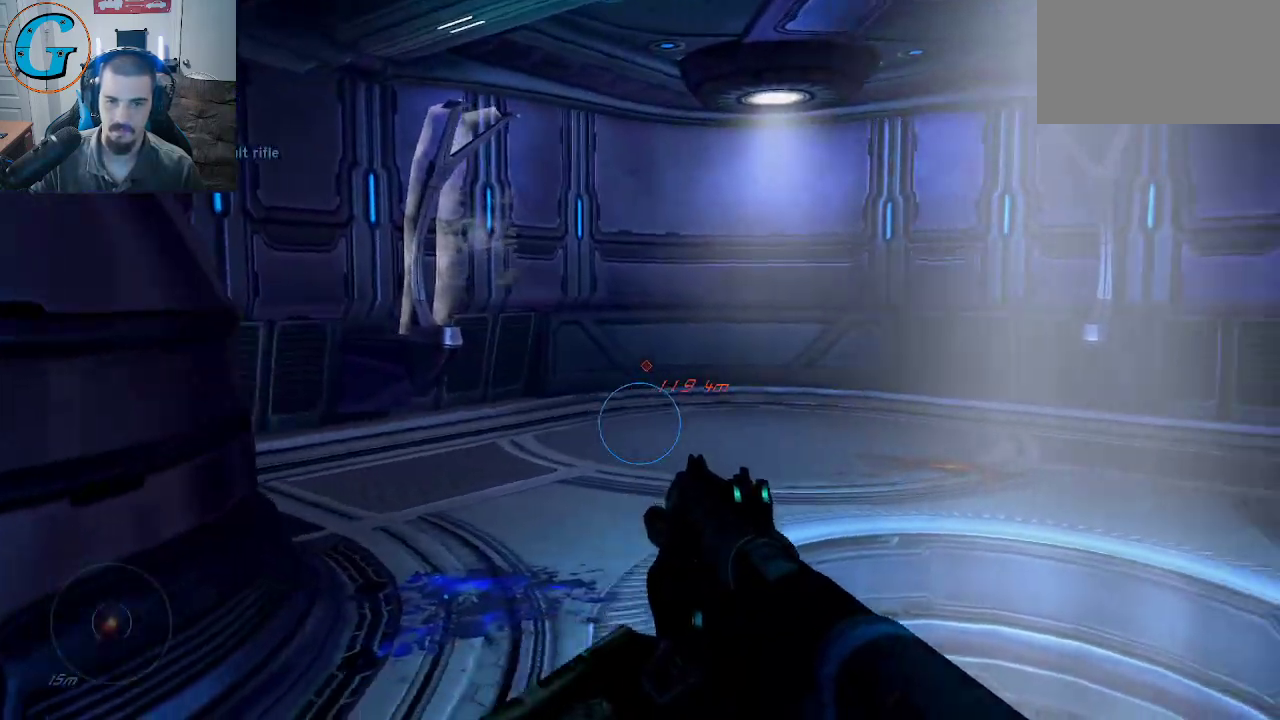
{"keys": ["a", "w"], "mouse": [], "mouse_move": "right", "events": [[284, "w", "down"]]}
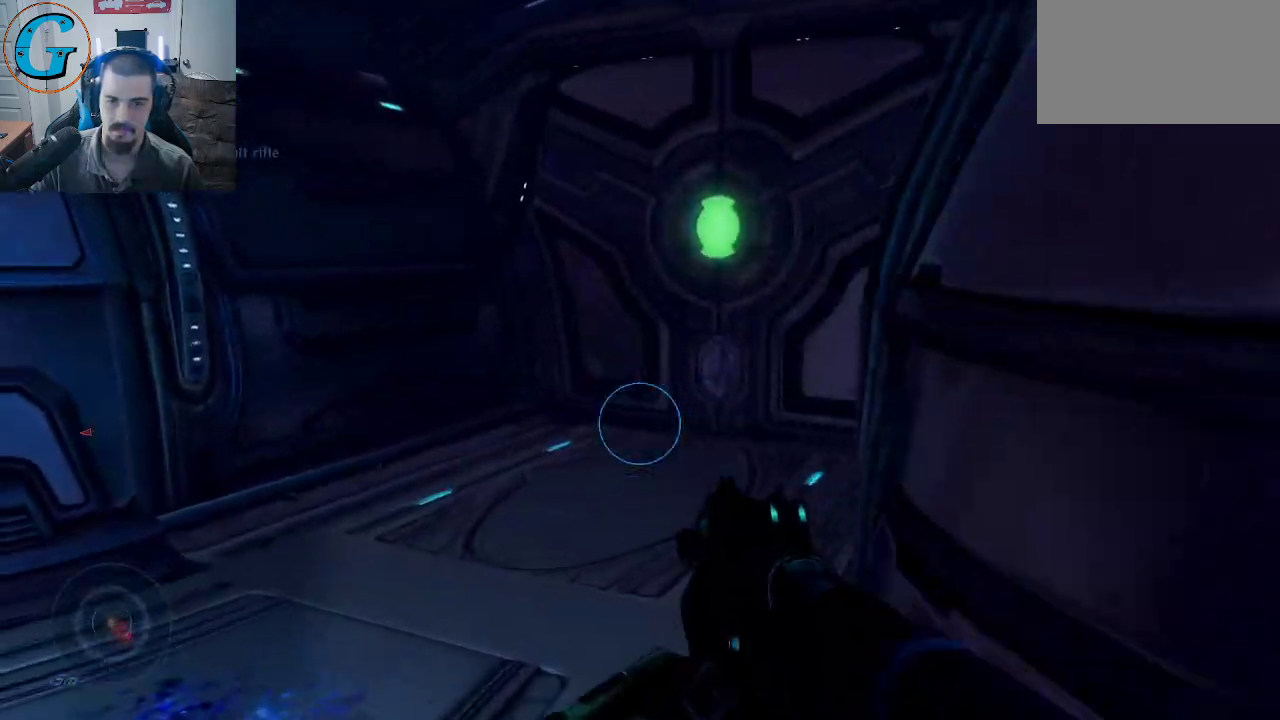
{"keys": [], "mouse": [], "mouse_move": "still", "events": [[300, "a", "up"], [484, "w", "up"]]}